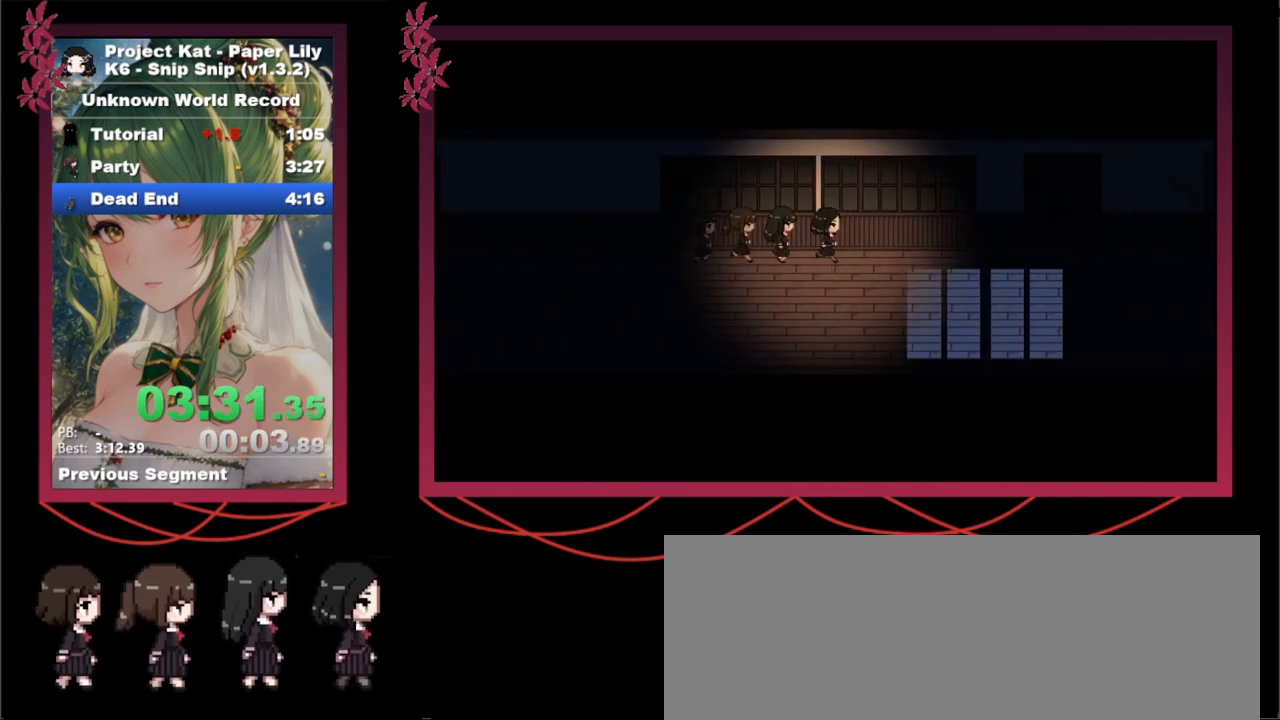
Gameplay with keyboard; each line is a JSON object with the keys held at the frame after it. "events" lists presses ("down") and releases ("up") of ".", "/", "0", "1", "2", "3", "4", "5", "6", "7", "8", "9", "a", "alt_l", "alt_r", "b", "backslash", "backspace", "c", "caps_lock", "comma", "ctrl_l", "ctrl_r", "d", "down", "e", "equals", "escape", "f", "f1", "f10", "f11", "f12", "f2", "f3", "f4", "f5", "f6", "f7", "f8", "f9", "g", "h", "i", "j", "k", "l", "lbracket", "left", "m", "minus", "n", "o", "p", "q", "quote", "r", "rbracket", "return", "right", "s", "semicolon", "shift_l", "shift_r", "space", "super", "t", "tab", "tilde", "u", "up", "v", "w", "x", "y" and "z" between this image and that frame as [ms after this image, input, new state], when the widget could be followed in between. No other keys are recorded. Mouse input is not recorded.
{"keys": ["right", "shift_l", "x"], "events": []}
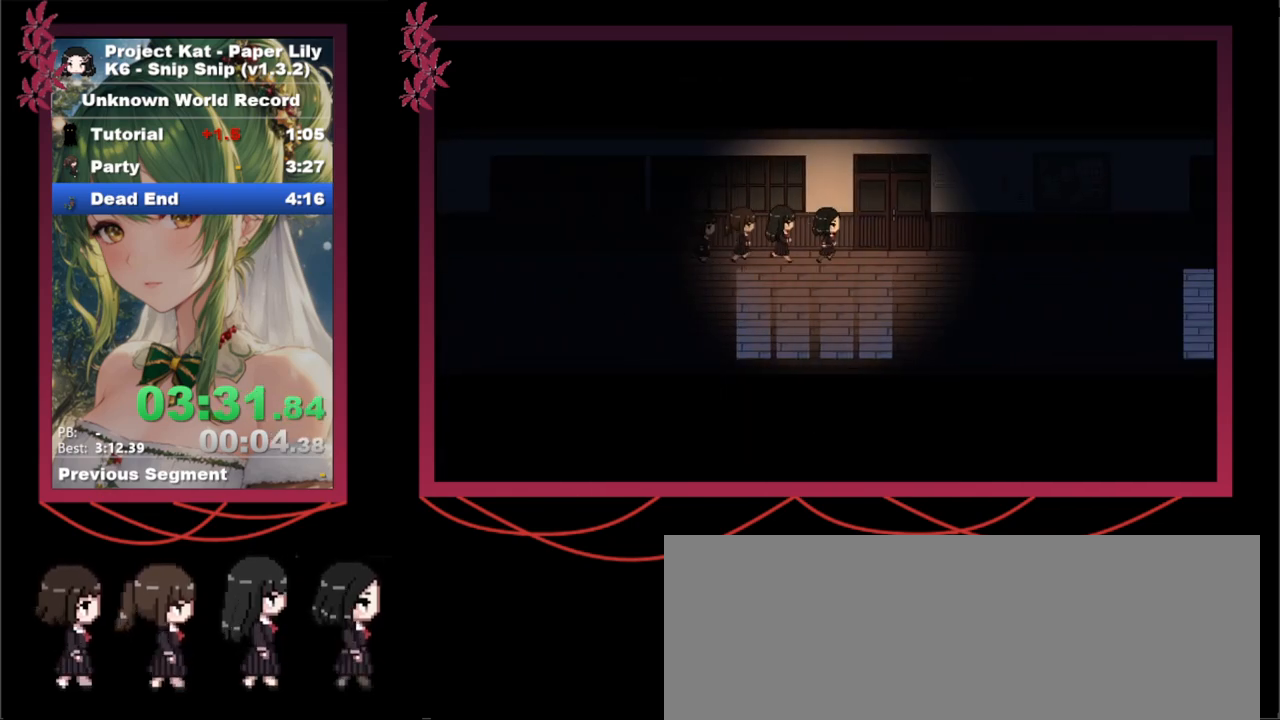
{"keys": ["shift_l", "x", "z"], "events": [[117, "up", "down"], [117, "z", "down"], [217, "right", "up"], [217, "z", "up"], [267, "up", "up"], [300, "z", "down"], [433, "z", "up"], [483, "z", "down"]]}
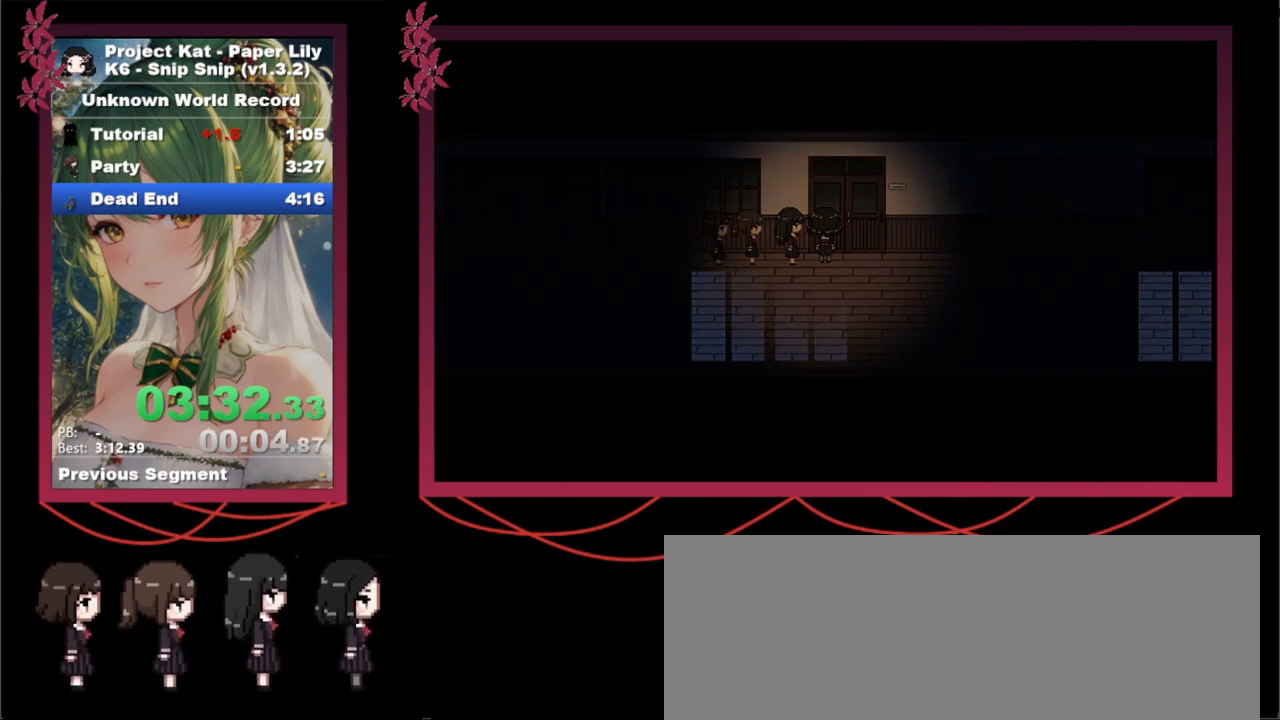
{"keys": ["shift_l", "x"], "events": [[83, "z", "up"], [217, "z", "down"], [267, "z", "up"], [367, "z", "down"], [467, "z", "up"]]}
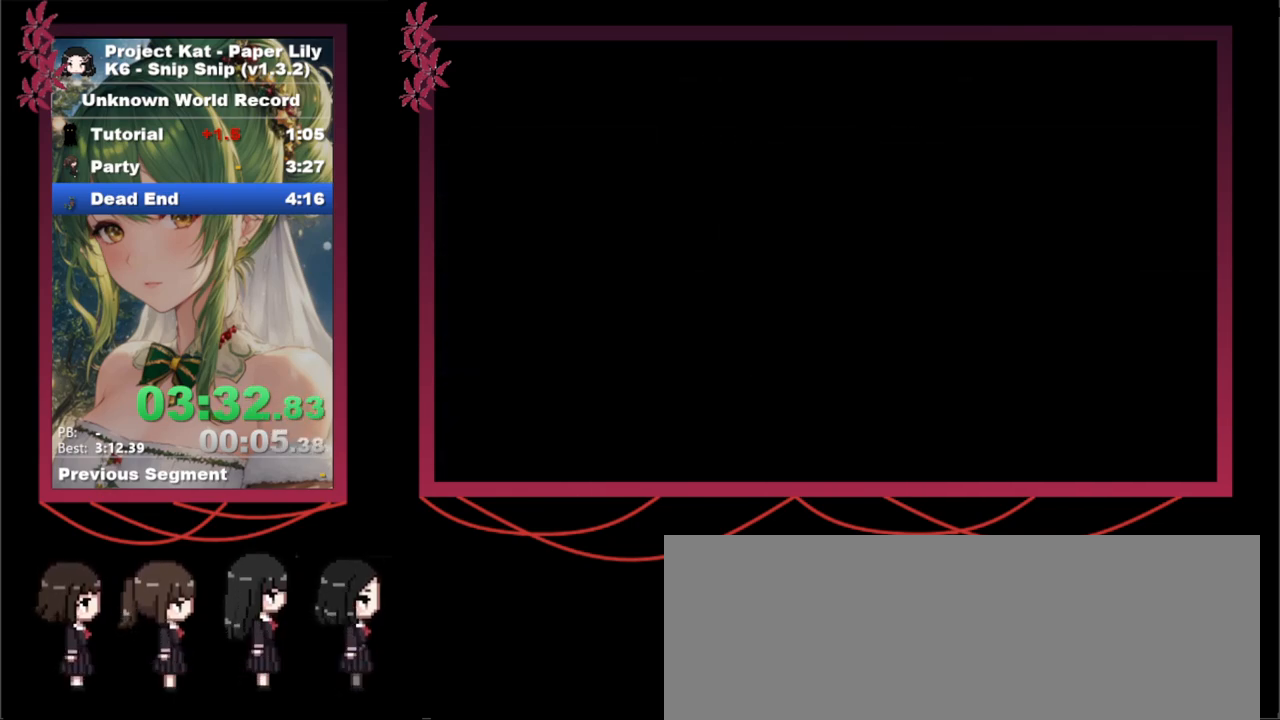
{"keys": ["shift_l", "x"], "events": [[17, "z", "down"], [150, "z", "up"], [183, "z", "down"], [283, "z", "up"], [383, "z", "down"], [467, "z", "up"]]}
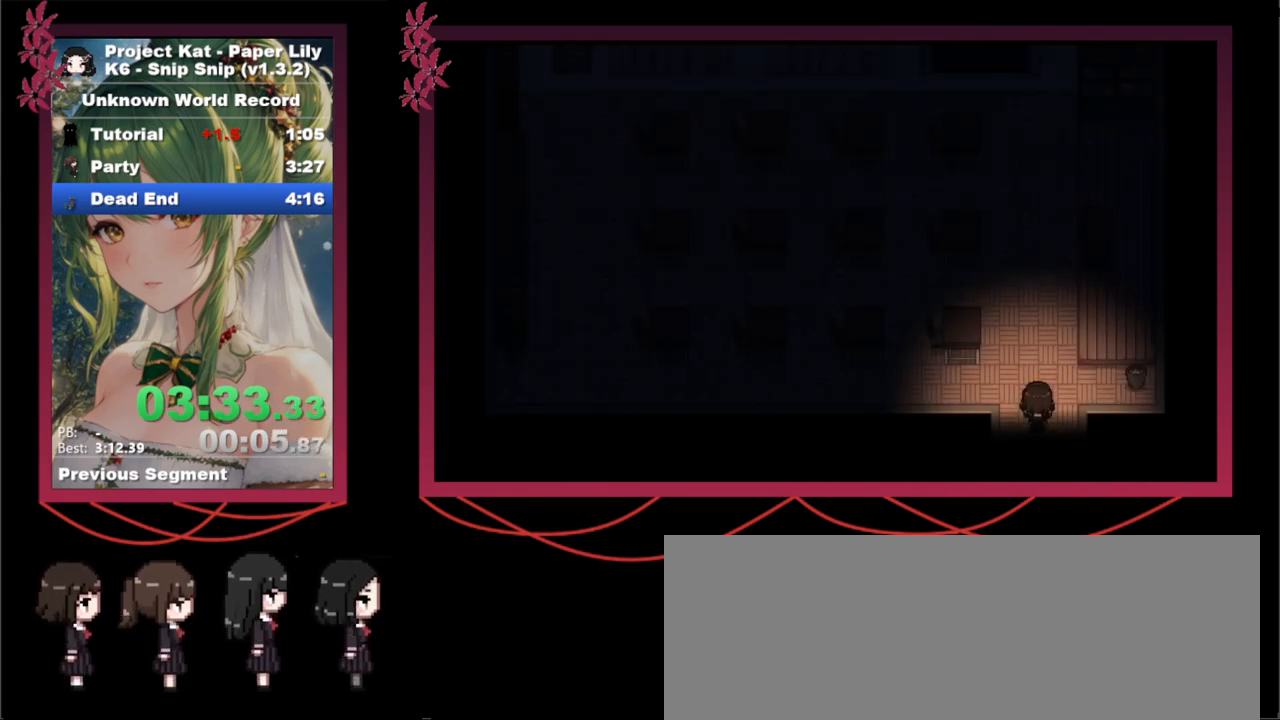
{"keys": ["shift_l", "x"], "events": [[17, "z", "down"], [117, "z", "up"], [217, "down", "down"], [217, "z", "down"], [267, "z", "up"], [300, "down", "up"], [350, "z", "down"], [483, "z", "up"]]}
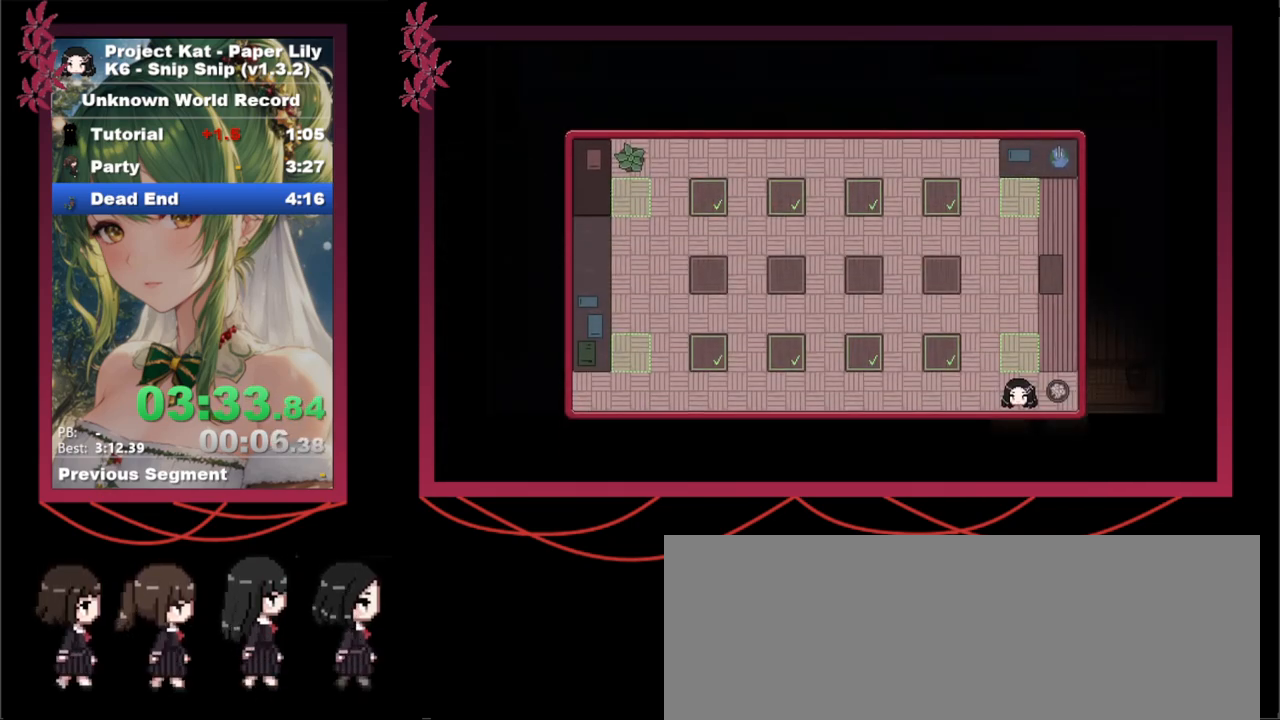
{"keys": ["left", "shift_l", "x"], "events": [[33, "left", "down"], [183, "left", "up"], [233, "left", "down"], [317, "left", "up"], [367, "left", "down"]]}
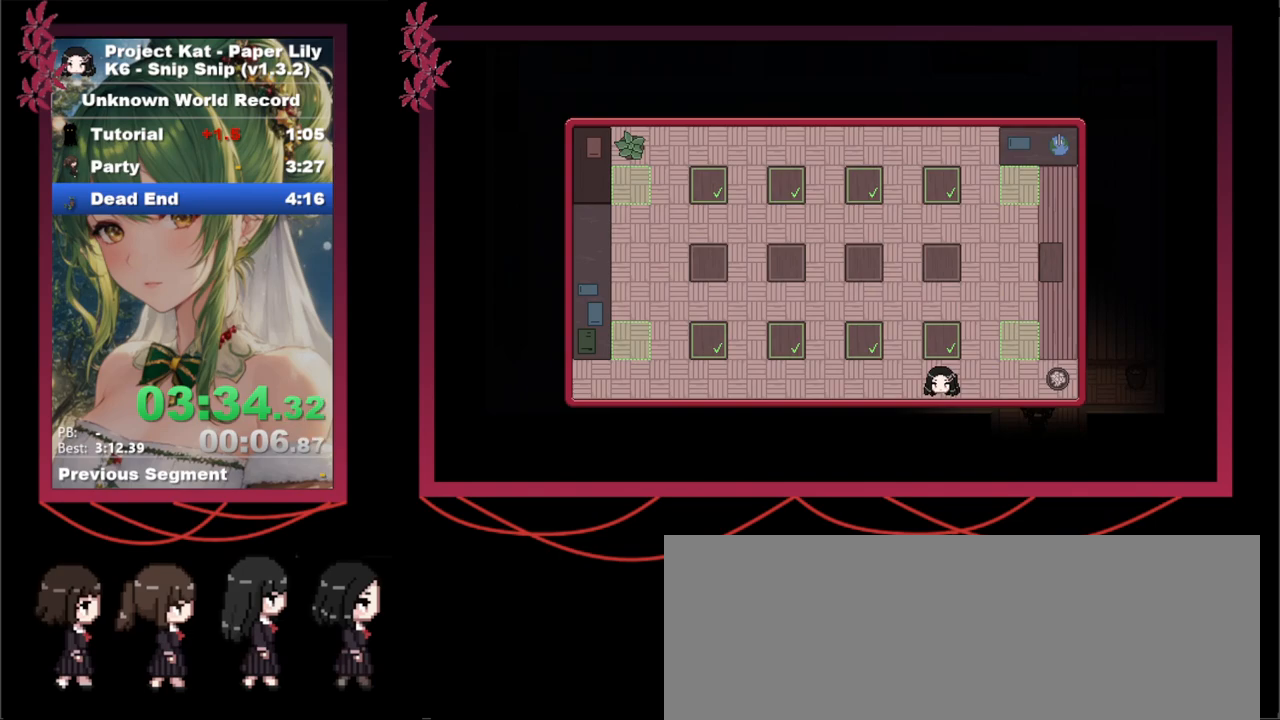
{"keys": ["shift_l", "x"], "events": [[17, "left", "up"], [67, "left", "down"], [150, "left", "up"], [183, "up", "down"], [333, "up", "up"], [383, "up", "down"], [467, "up", "up"]]}
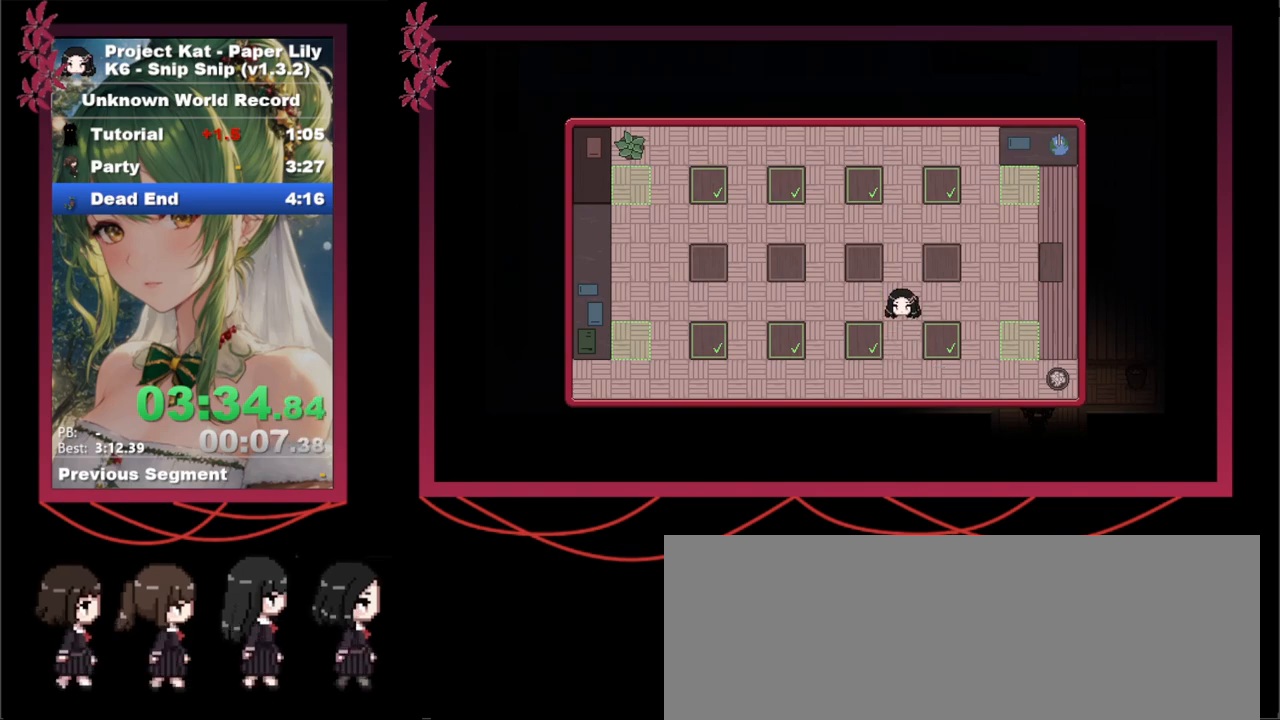
{"keys": ["right", "shift_l", "x"], "events": [[67, "up", "down"], [167, "up", "up"], [217, "right", "down"], [350, "right", "up"], [450, "right", "down"]]}
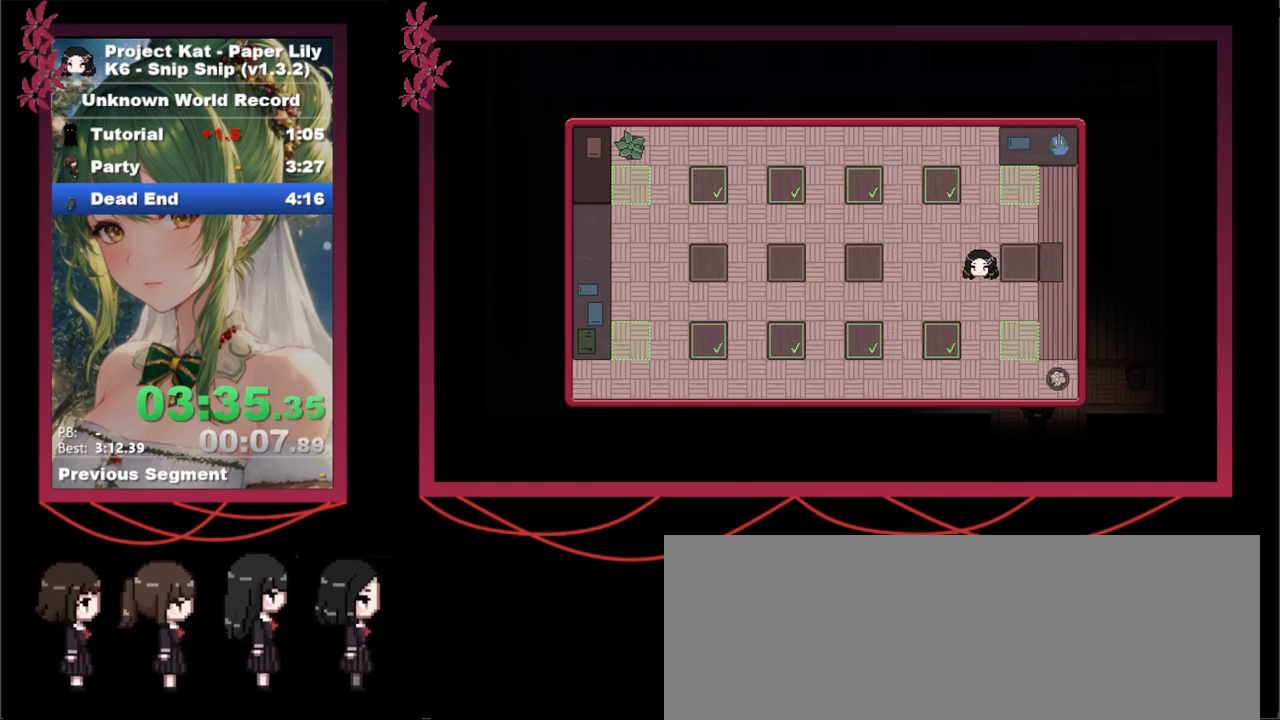
{"keys": ["shift_l", "x"], "events": [[33, "right", "up"], [133, "right", "down"], [167, "down", "down"], [267, "down", "up"], [267, "right", "up"], [367, "right", "down"], [417, "right", "up"], [417, "up", "down"], [500, "up", "up"]]}
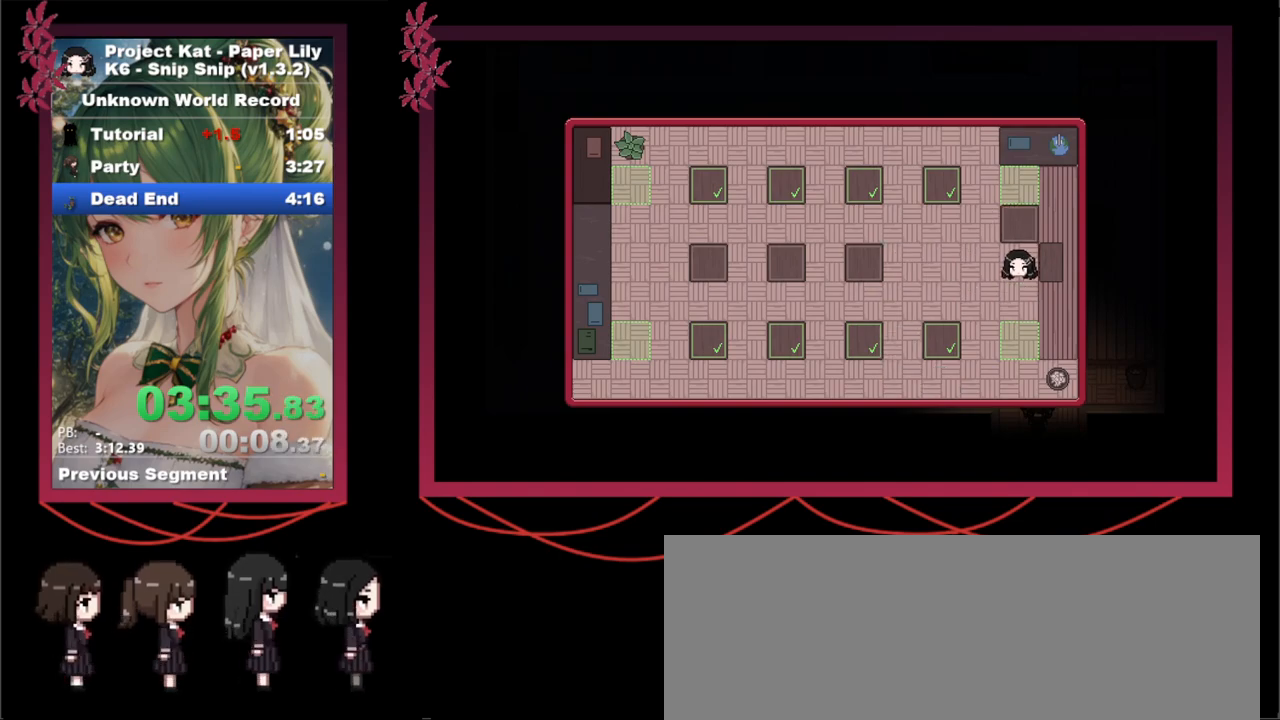
{"keys": ["left", "shift_l", "x"], "events": [[233, "up", "down"], [333, "up", "up"], [433, "left", "down"]]}
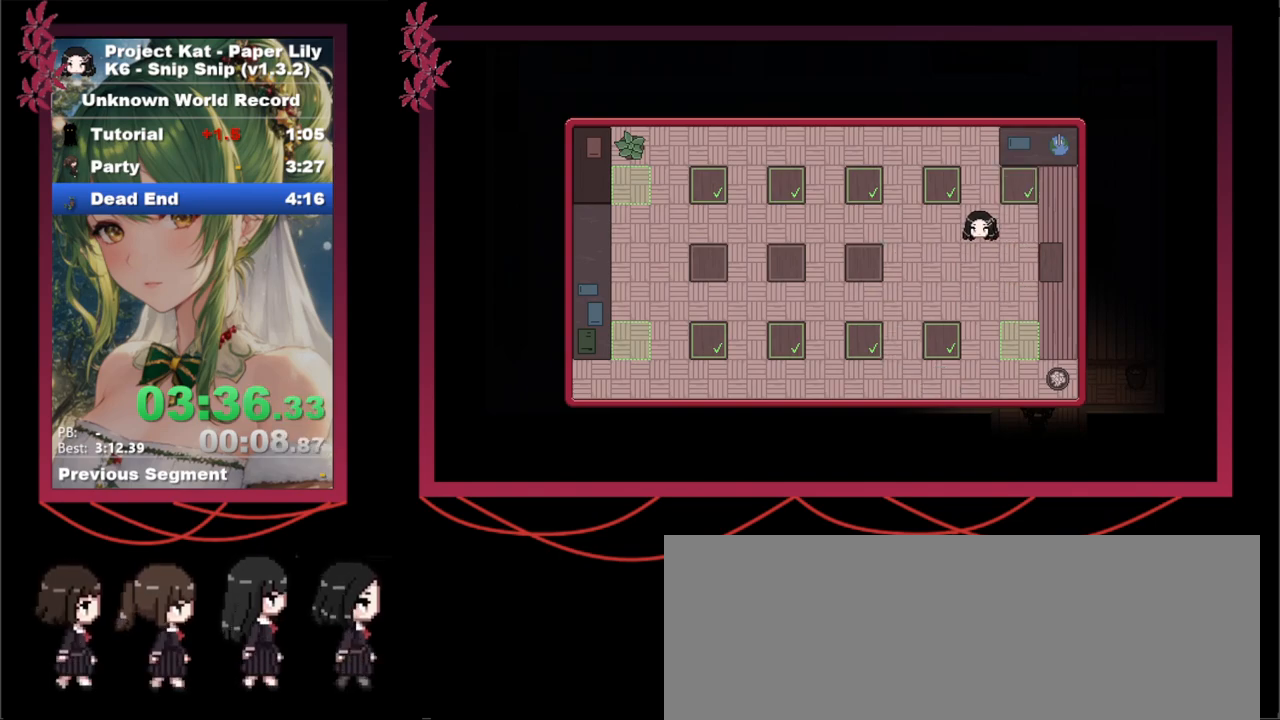
{"keys": ["left", "shift_l", "x"], "events": [[67, "left", "up"], [150, "left", "down"], [200, "left", "up"], [300, "left", "down"], [350, "left", "up"], [450, "left", "down"]]}
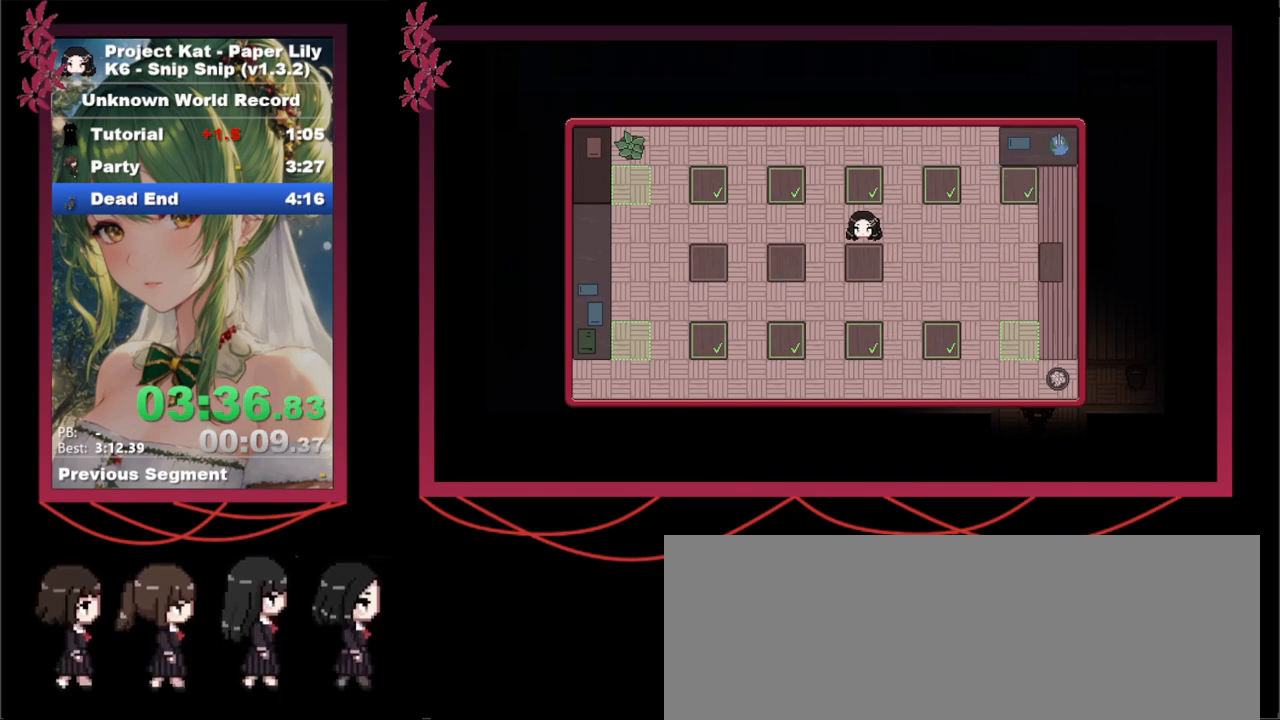
{"keys": ["shift_l", "x"], "events": [[33, "left", "up"], [133, "down", "down"], [267, "down", "up"], [317, "left", "down"], [367, "down", "down"], [417, "left", "up"], [500, "down", "up"]]}
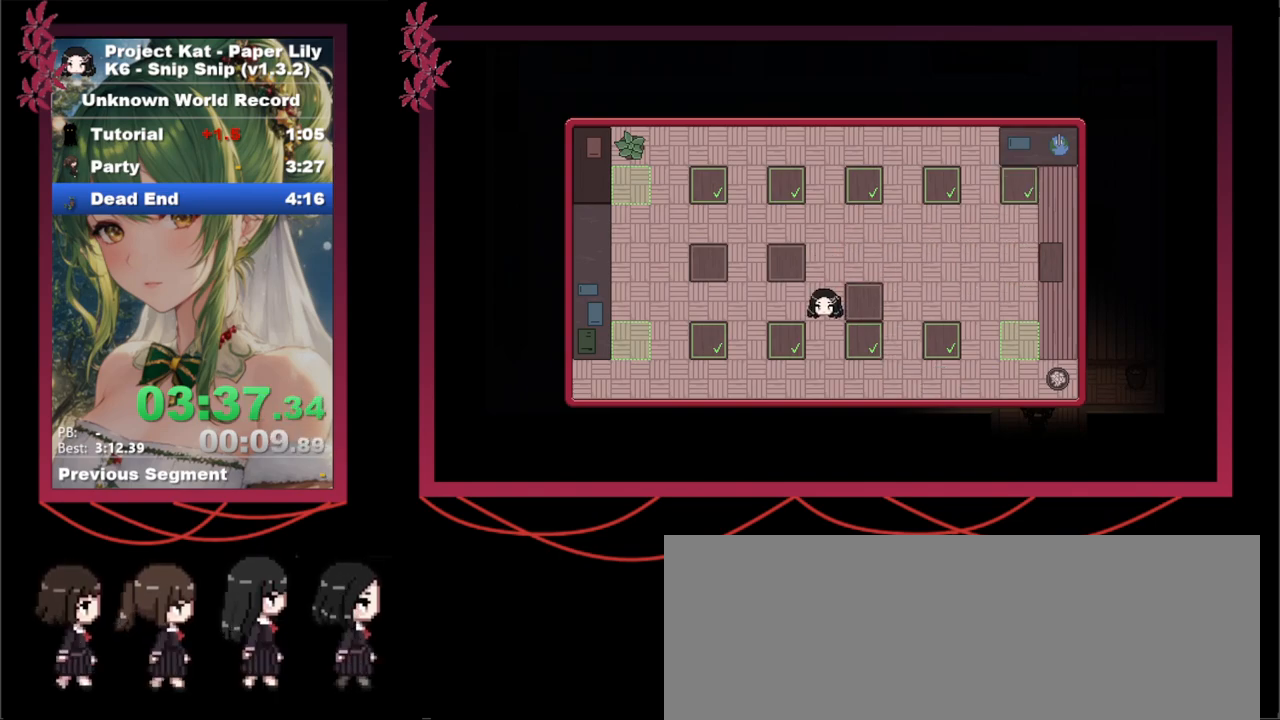
{"keys": ["right", "shift_l", "x"], "events": [[50, "right", "down"], [150, "right", "up"], [250, "right", "down"], [333, "right", "up"], [383, "right", "down"]]}
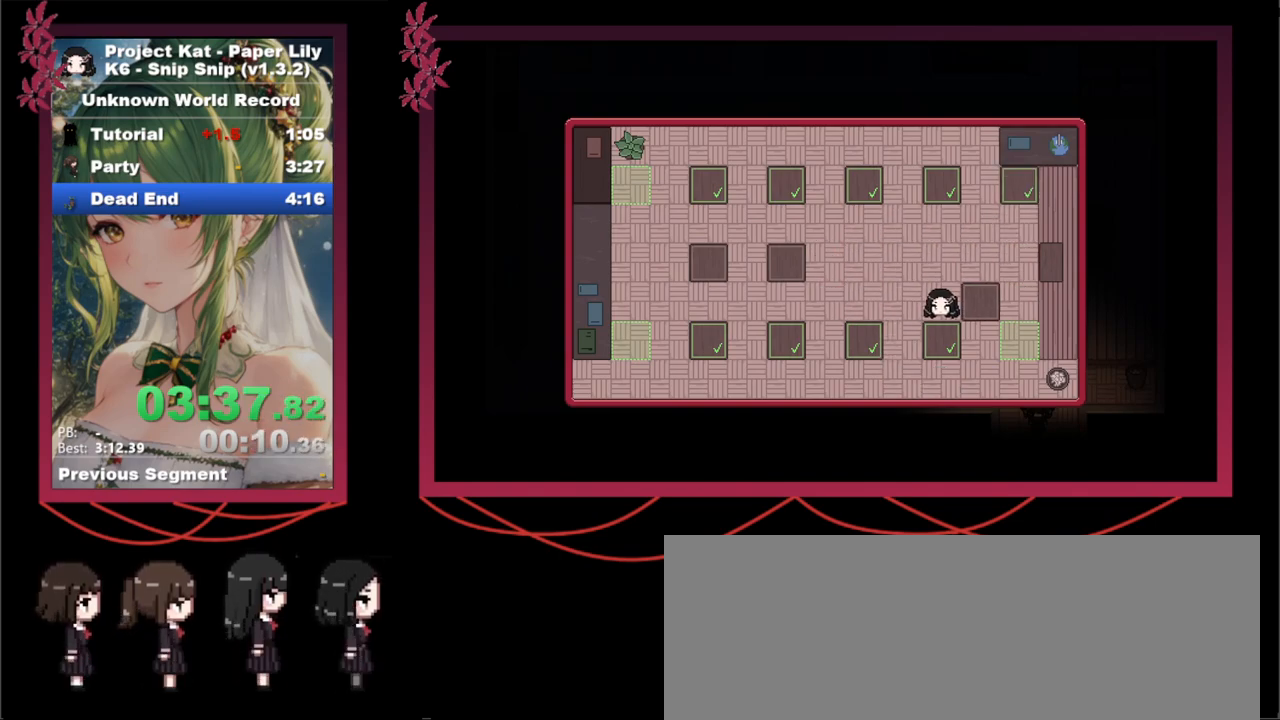
{"keys": ["right", "shift_l", "up", "x"], "events": [[33, "right", "up"], [133, "right", "down"], [317, "right", "up"], [417, "up", "down"], [467, "right", "down"]]}
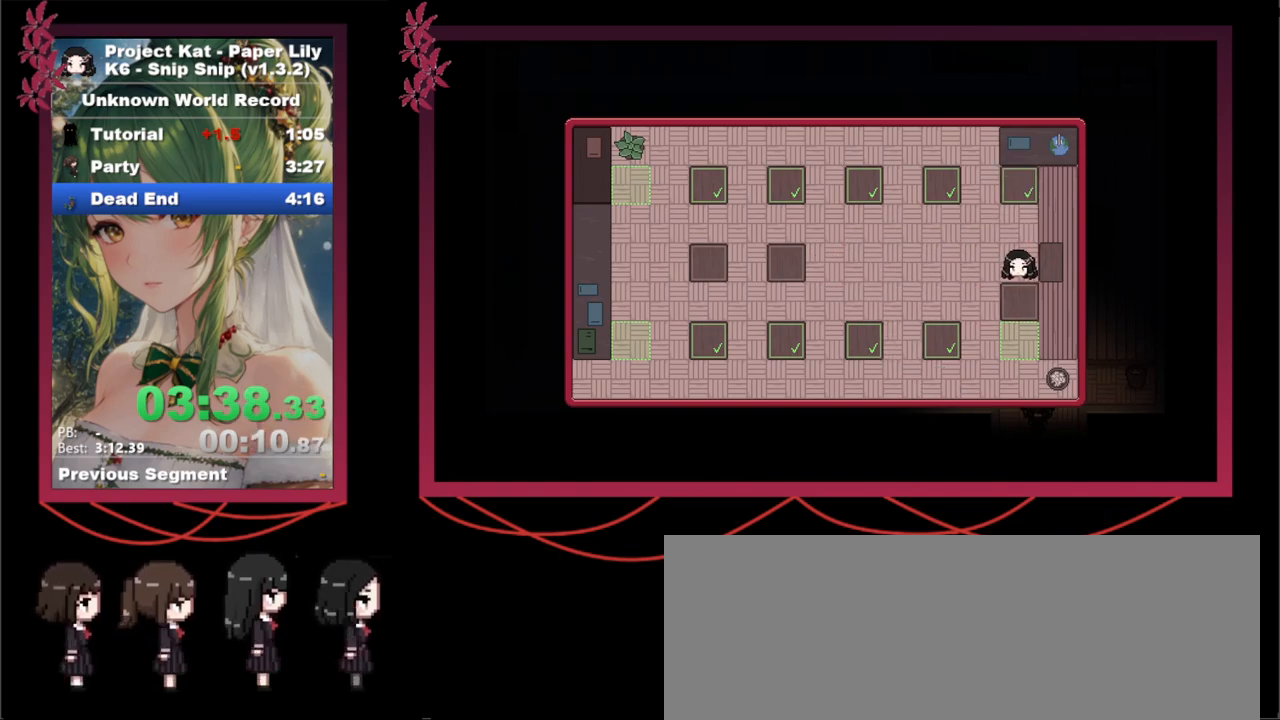
{"keys": ["shift_l", "x"], "events": [[17, "up", "up"], [150, "down", "down"], [150, "right", "up"], [183, "down", "up"], [383, "up", "down"], [467, "up", "up"]]}
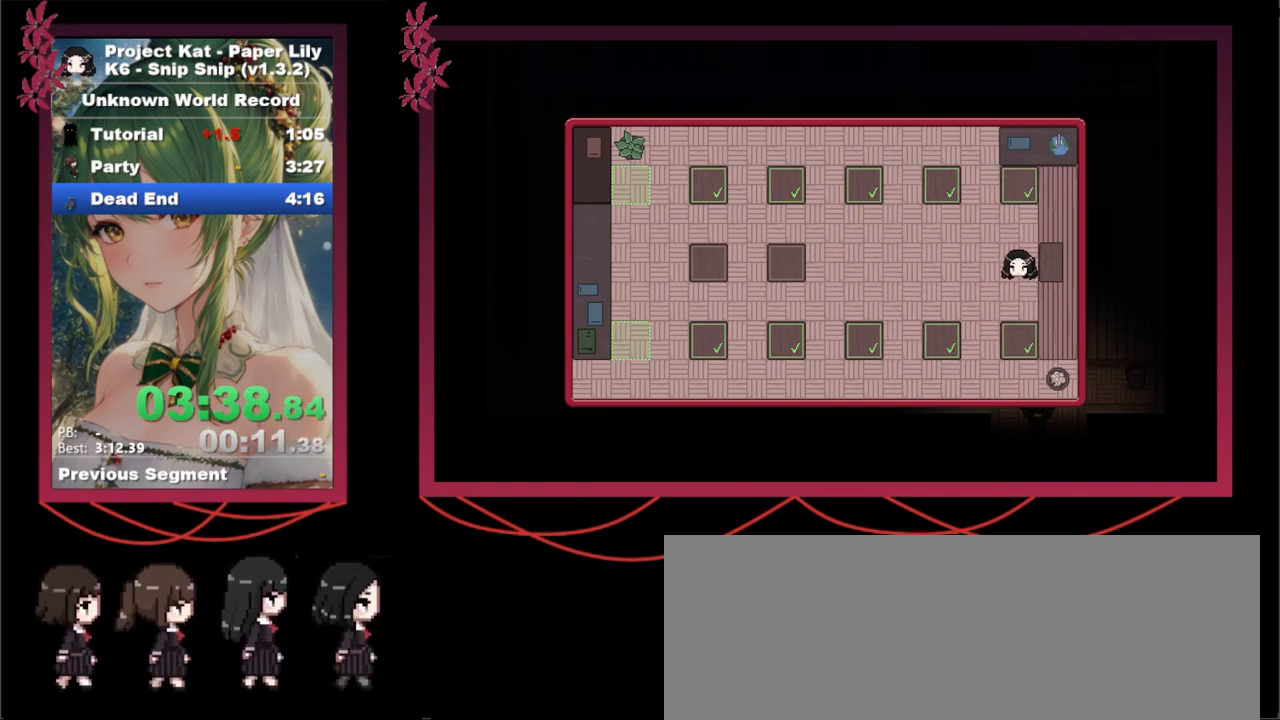
{"keys": ["shift_l", "x"], "events": [[67, "left", "down"], [117, "left", "up"], [217, "left", "down"], [300, "left", "up"], [350, "left", "down"], [483, "left", "up"]]}
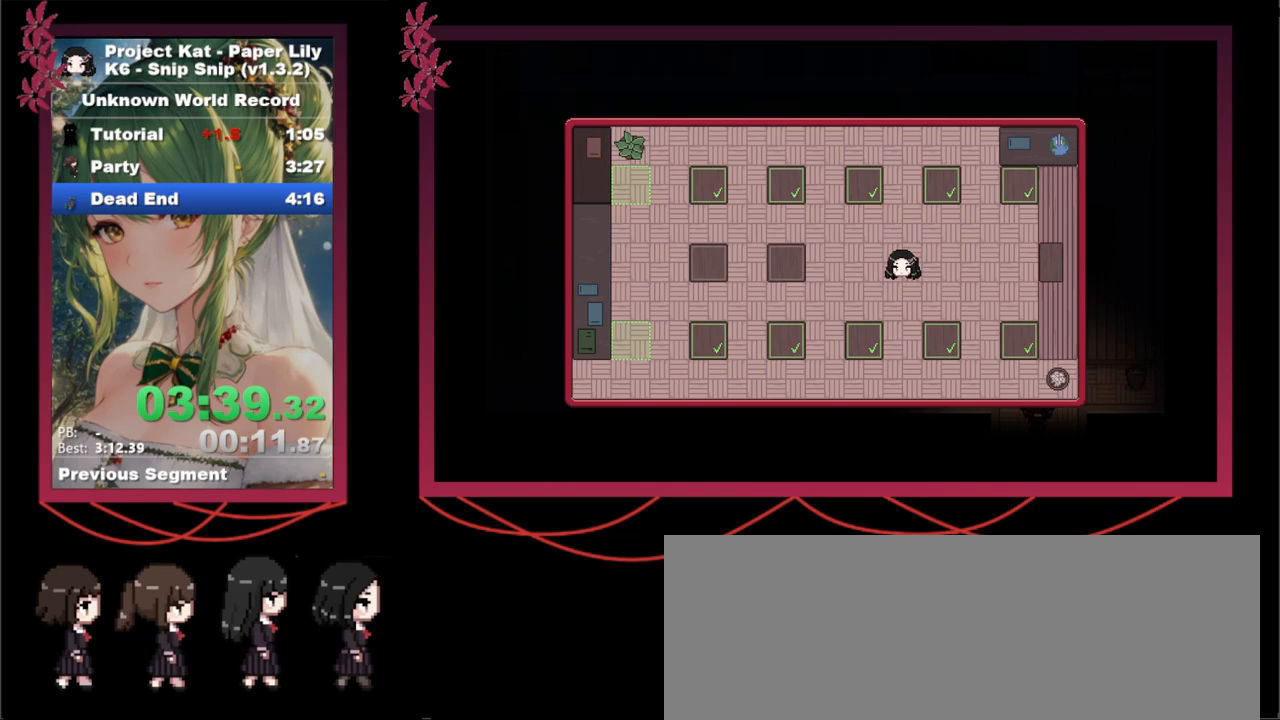
{"keys": ["left", "shift_l", "x"], "events": [[83, "left", "down"], [167, "left", "up"], [267, "down", "down"], [367, "down", "up"], [417, "left", "down"]]}
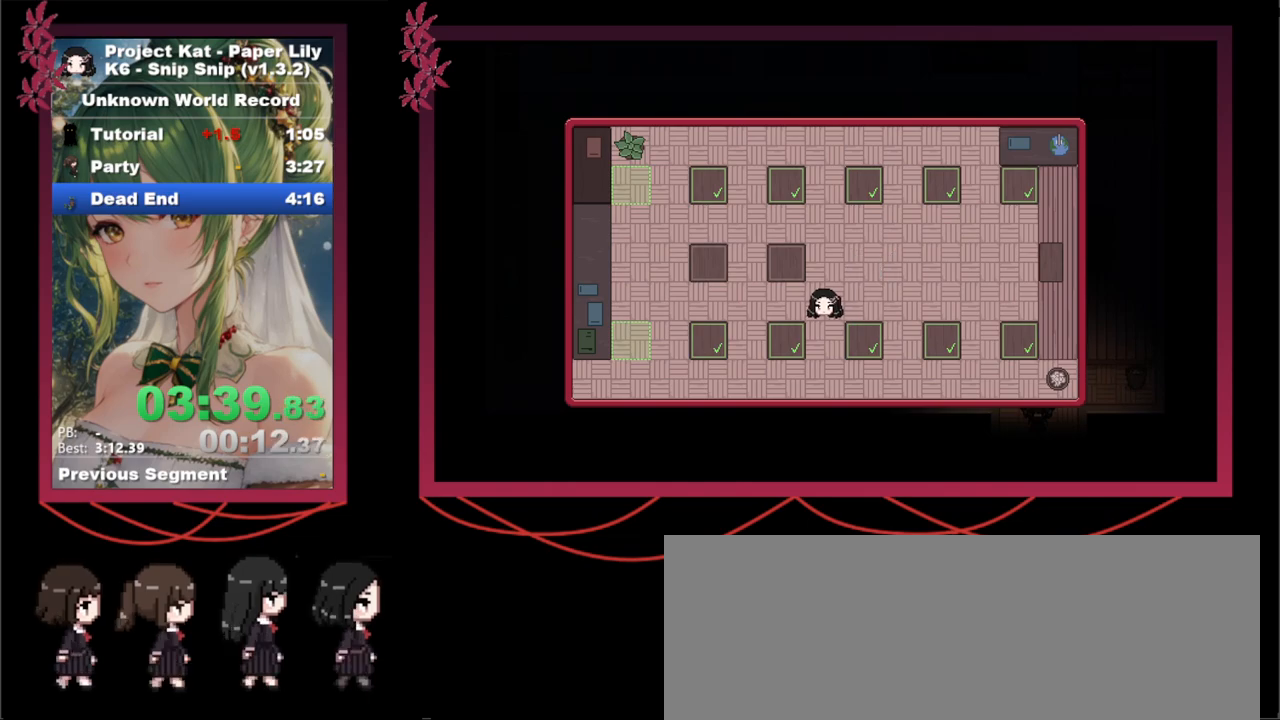
{"keys": ["shift_l", "x"], "events": [[50, "left", "up"], [50, "up", "down"], [150, "up", "up"]]}
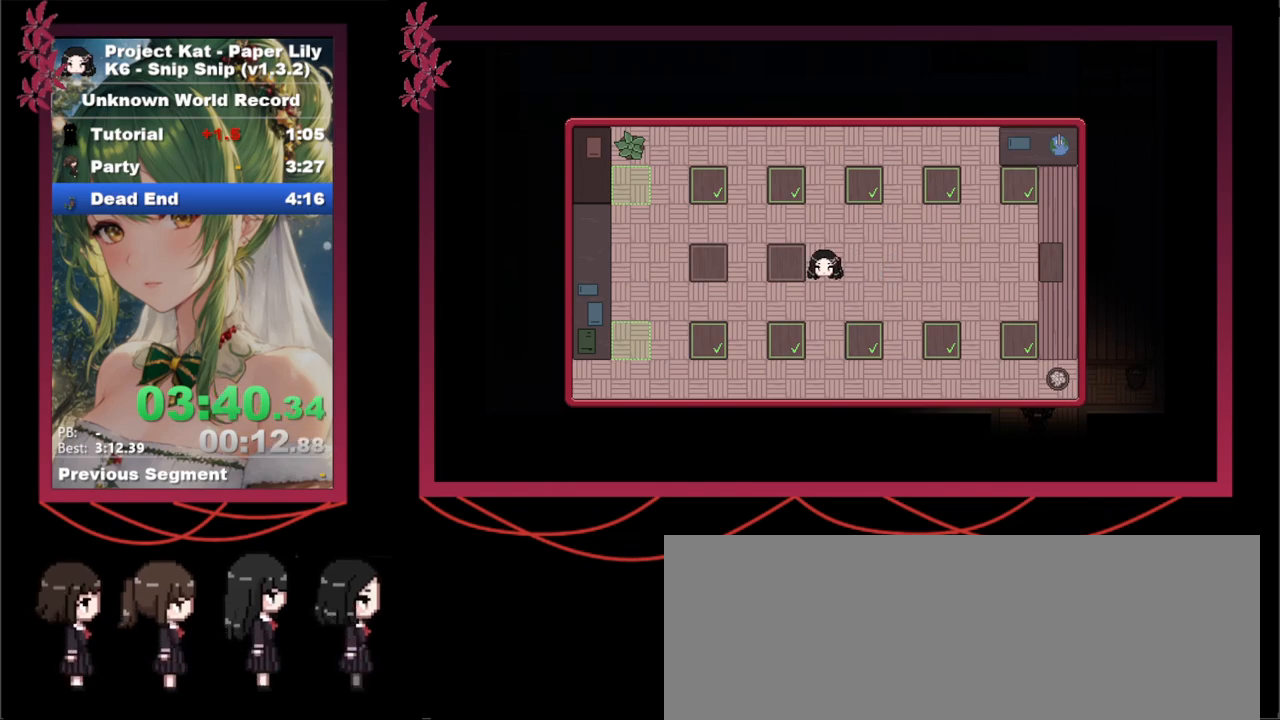
{"keys": ["right", "shift_l", "x"], "events": [[117, "down", "down"], [150, "down", "up"], [150, "left", "down"], [300, "left", "up"], [300, "up", "down"], [350, "up", "up"], [483, "right", "down"]]}
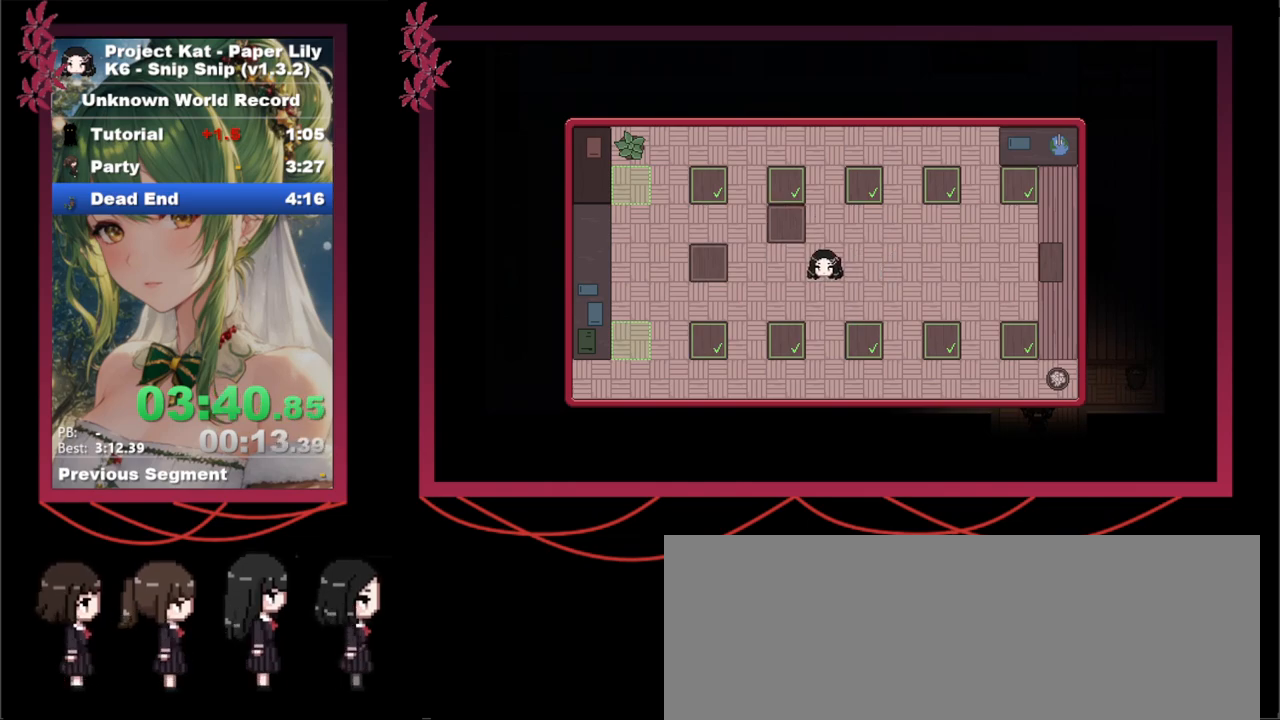
{"keys": ["shift_l", "x"], "events": [[133, "right", "up"], [167, "up", "down"], [317, "up", "up"], [417, "left", "down"], [467, "left", "up"]]}
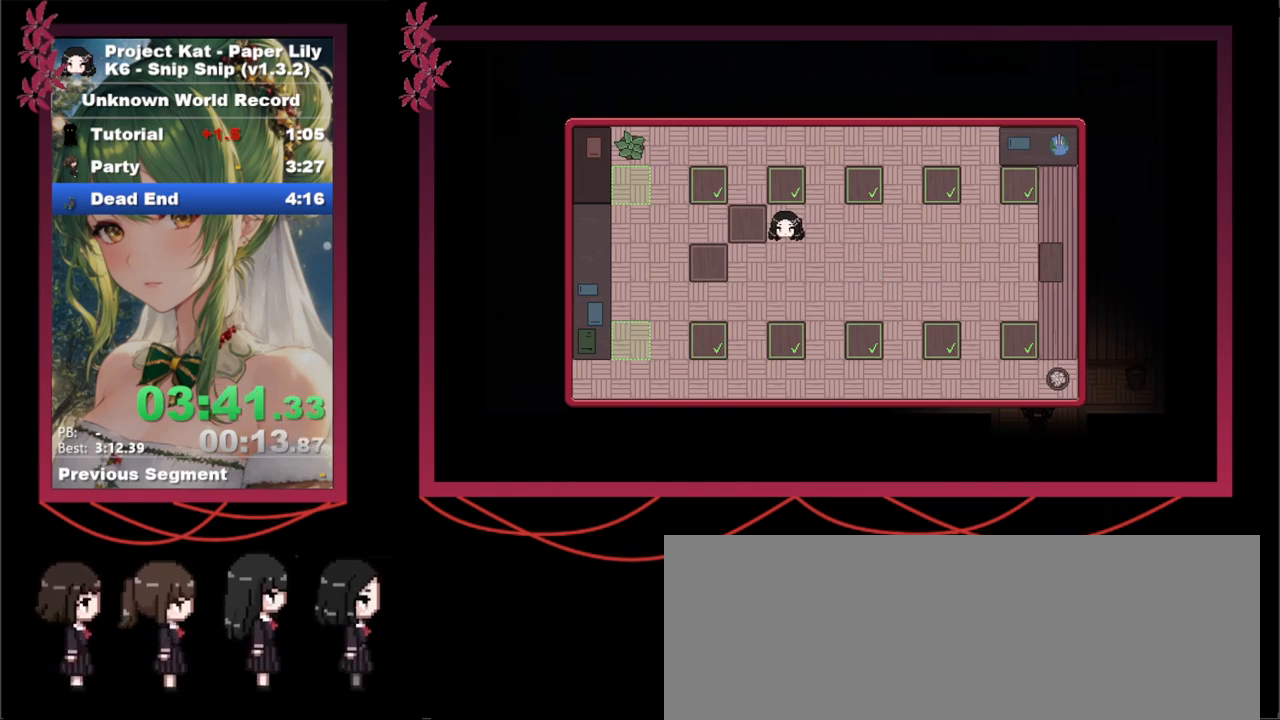
{"keys": ["shift_l", "x"], "events": [[50, "left", "down"], [100, "left", "up"], [200, "left", "down"], [250, "left", "up"], [350, "left", "down"], [467, "left", "up"]]}
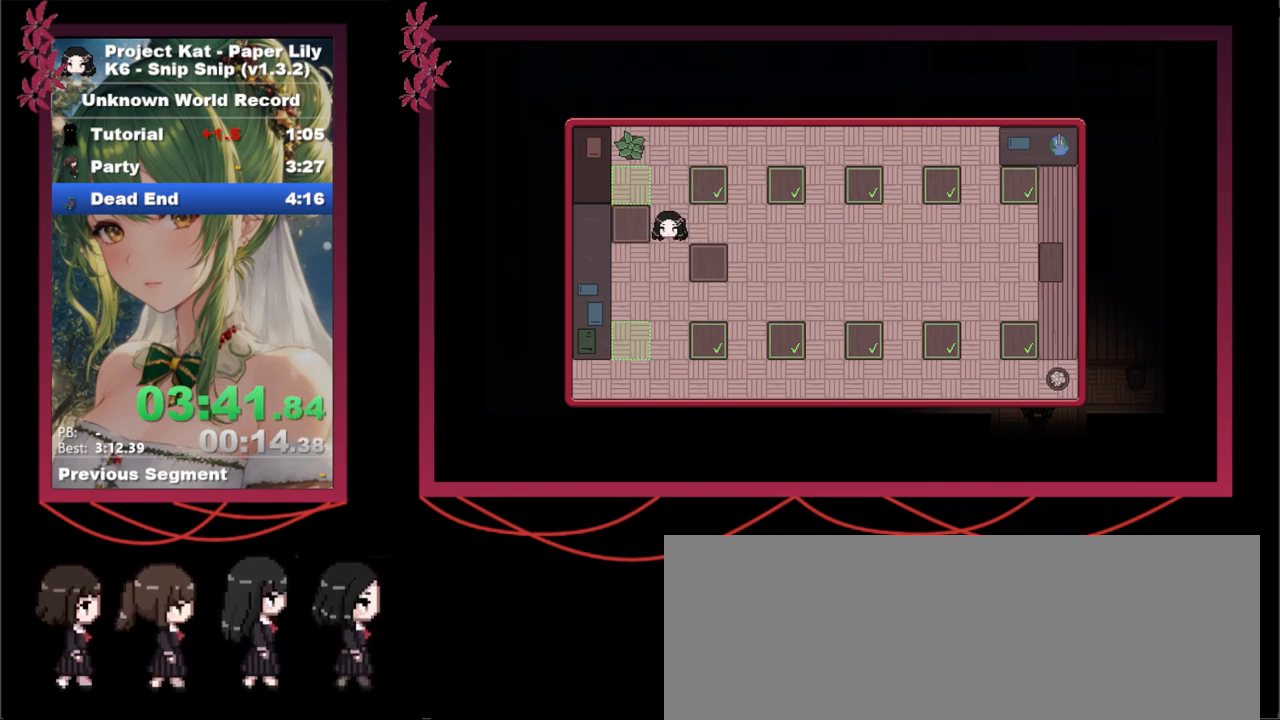
{"keys": ["right", "shift_l", "x"], "events": [[67, "down", "down"], [167, "left", "down"], [217, "down", "up"], [300, "left", "up"], [300, "up", "down"], [400, "up", "up"], [450, "right", "down"]]}
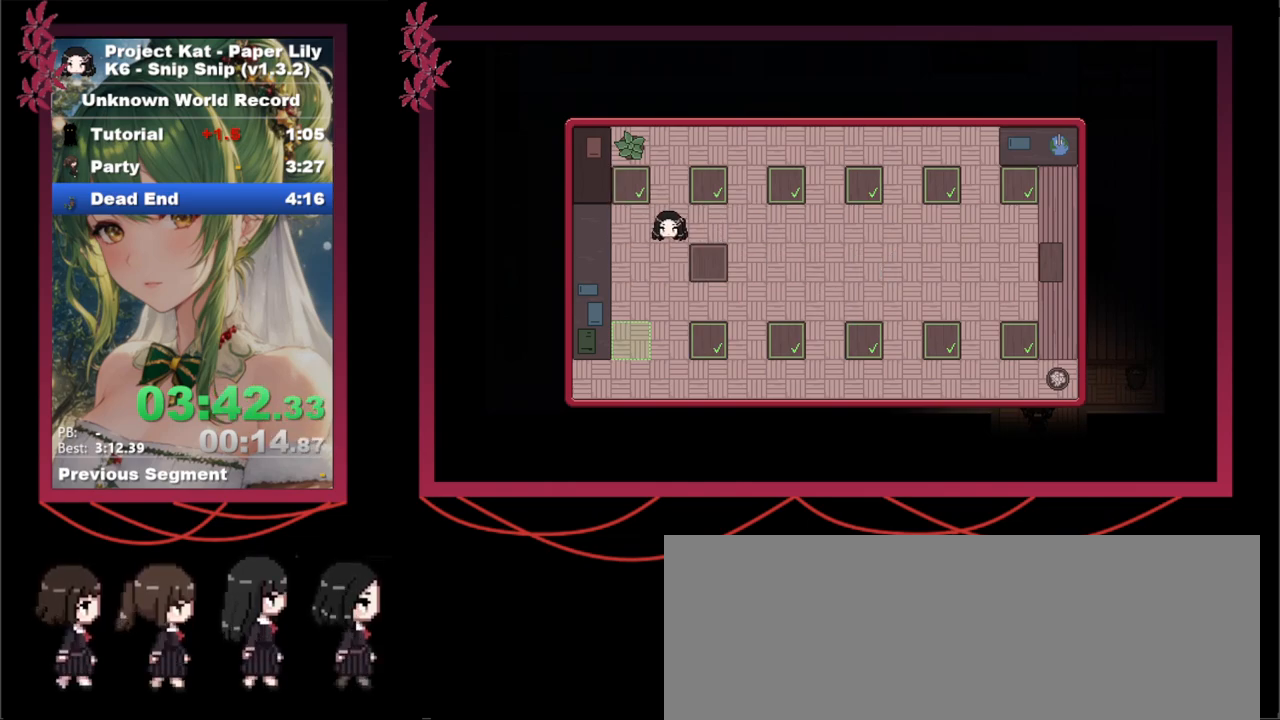
{"keys": ["right", "shift_l", "x"], "events": [[50, "right", "up"], [167, "right", "down"], [267, "right", "up"], [367, "down", "down"], [467, "down", "up"], [500, "right", "down"]]}
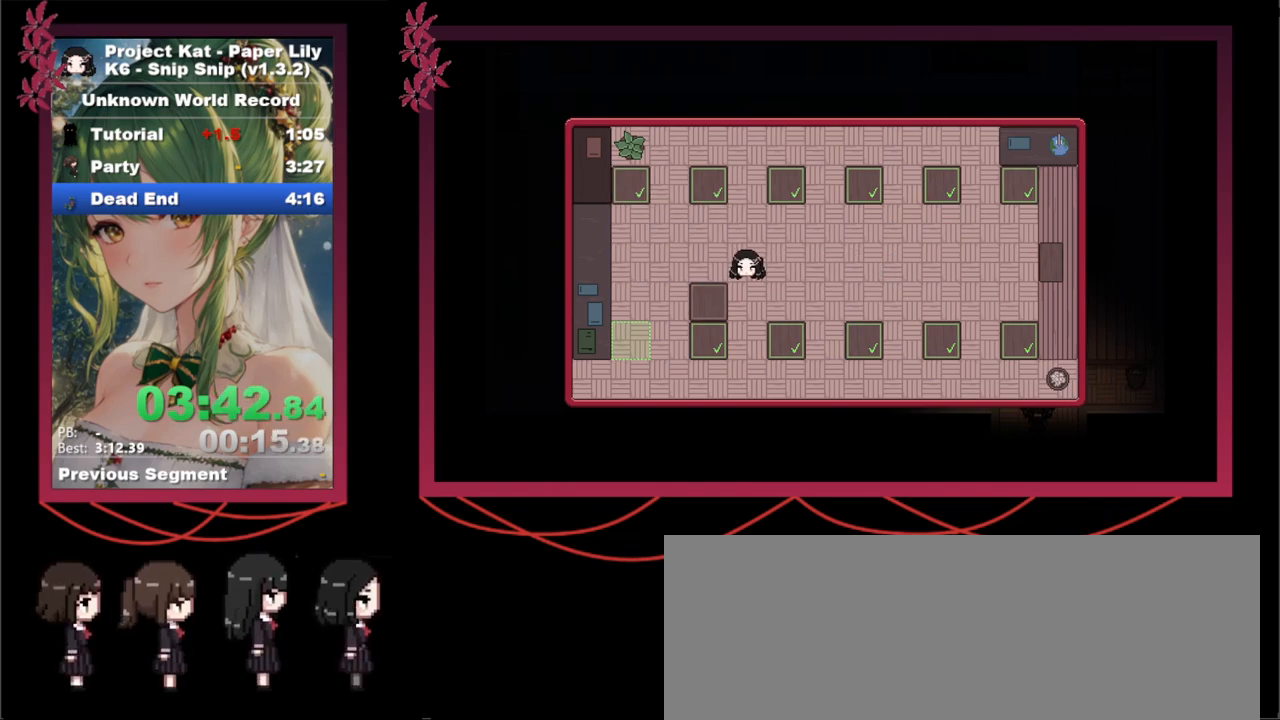
{"keys": ["left", "shift_l", "x"], "events": [[100, "down", "down"], [100, "right", "up"], [250, "down", "up"], [283, "left", "down"], [383, "left", "up"], [467, "left", "down"]]}
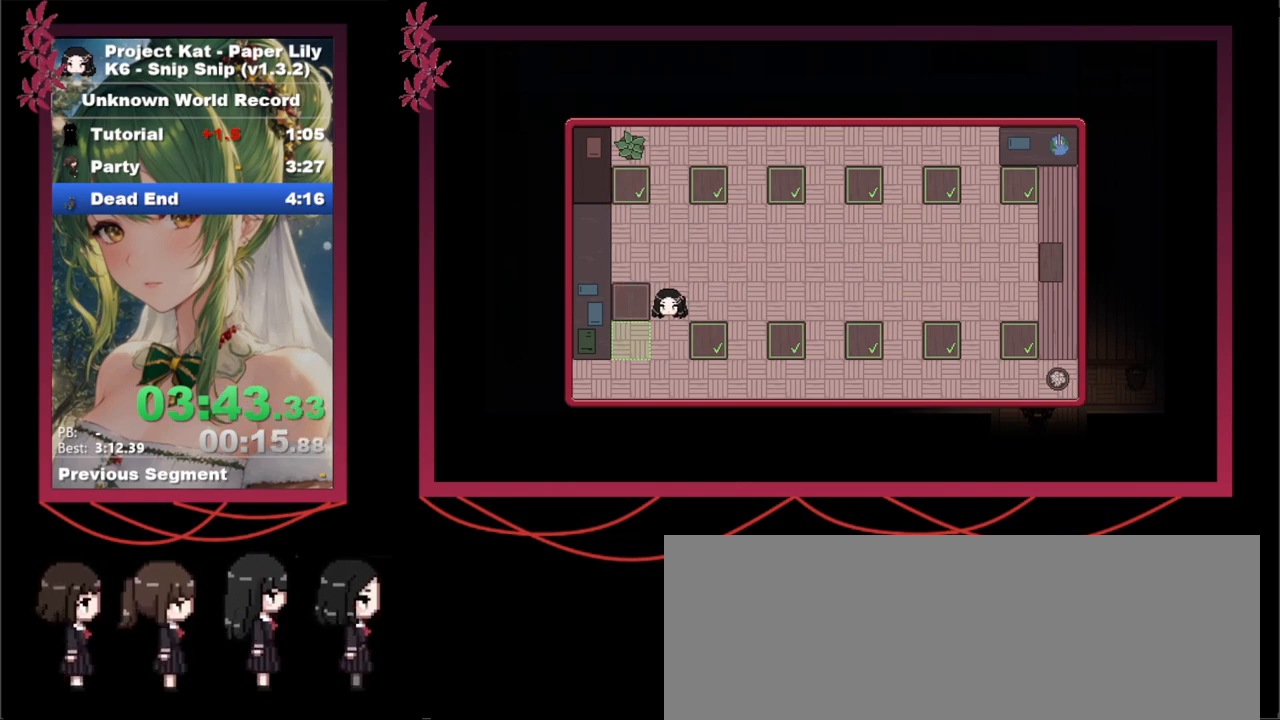
{"keys": ["shift_l", "x"], "events": [[67, "up", "down"], [117, "left", "up"], [150, "left", "down"], [200, "up", "up"], [250, "down", "down"], [250, "left", "up"], [350, "down", "up"]]}
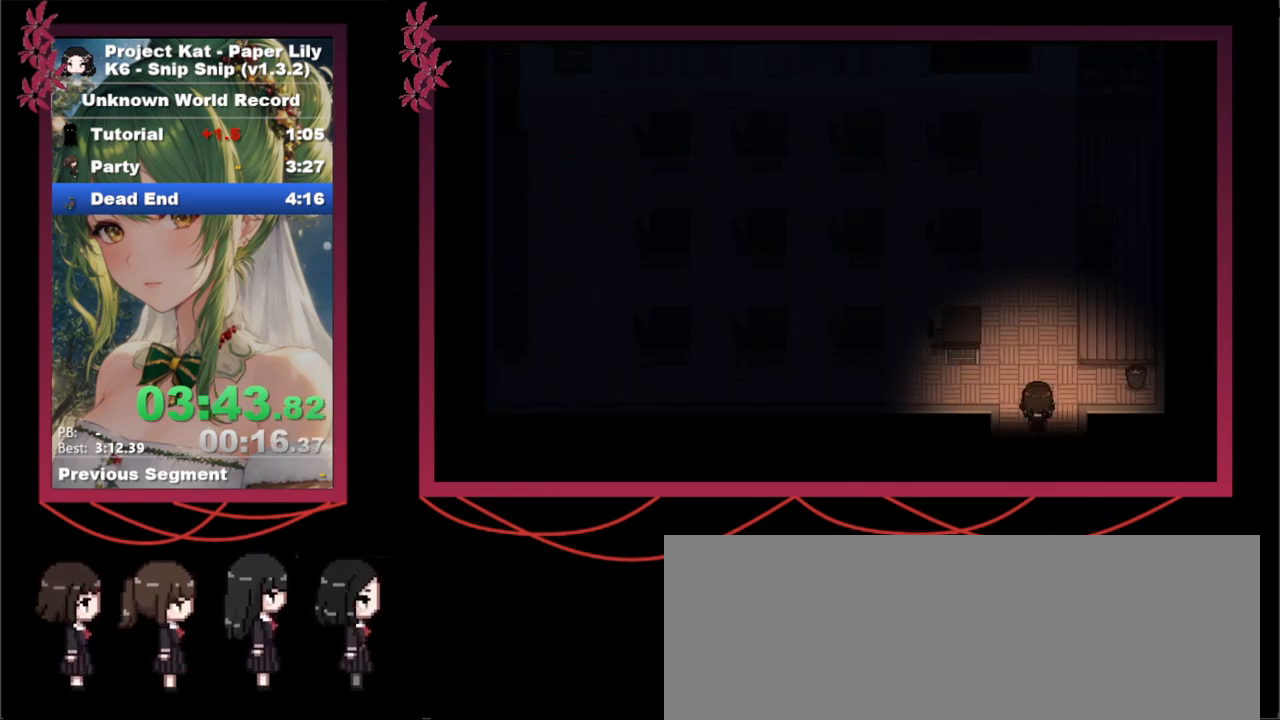
{"keys": ["left", "shift_l", "up", "x"], "events": [[183, "z", "down"], [267, "up", "down"], [267, "z", "up"], [417, "z", "down"], [500, "left", "down"], [500, "z", "up"]]}
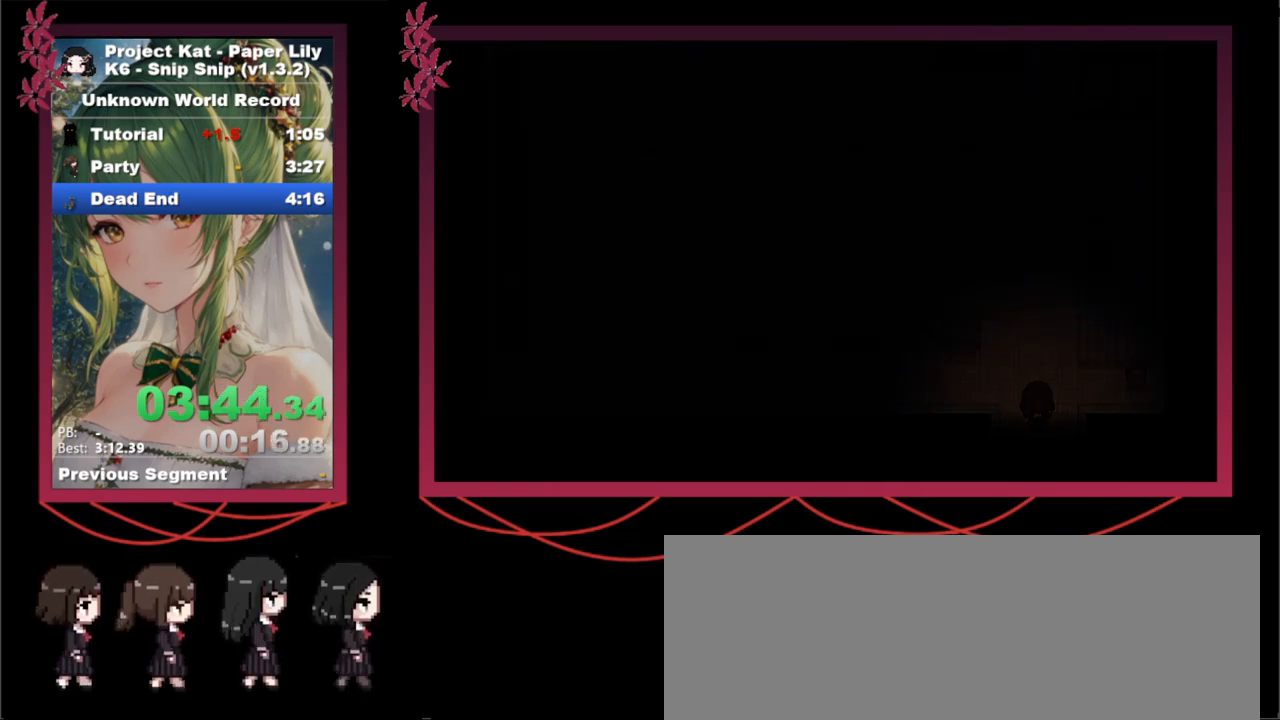
{"keys": ["shift_l", "up", "x", "z"], "events": [[100, "z", "down"], [183, "left", "up"], [183, "z", "up"], [233, "z", "down"], [333, "z", "up"], [433, "z", "down"]]}
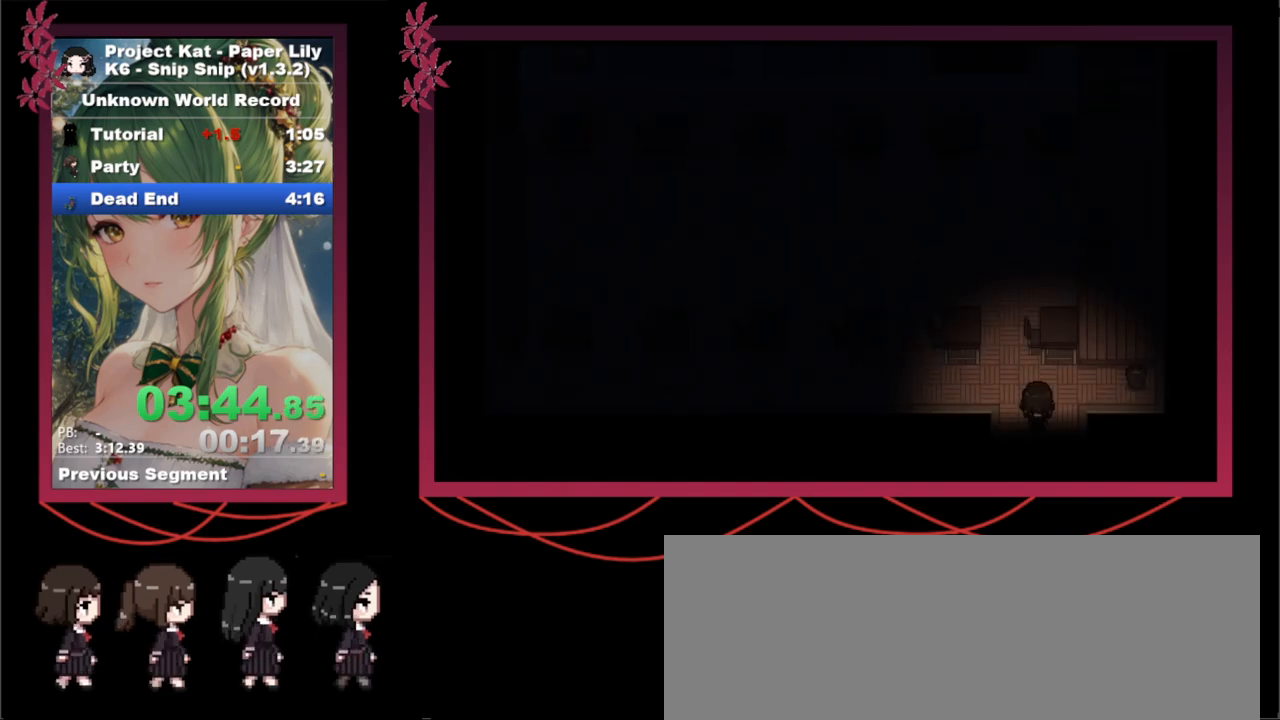
{"keys": ["left", "shift_l", "up", "x"], "events": [[33, "z", "up"], [67, "z", "down"], [167, "z", "up"], [250, "z", "down"], [300, "left", "down"], [350, "z", "up"]]}
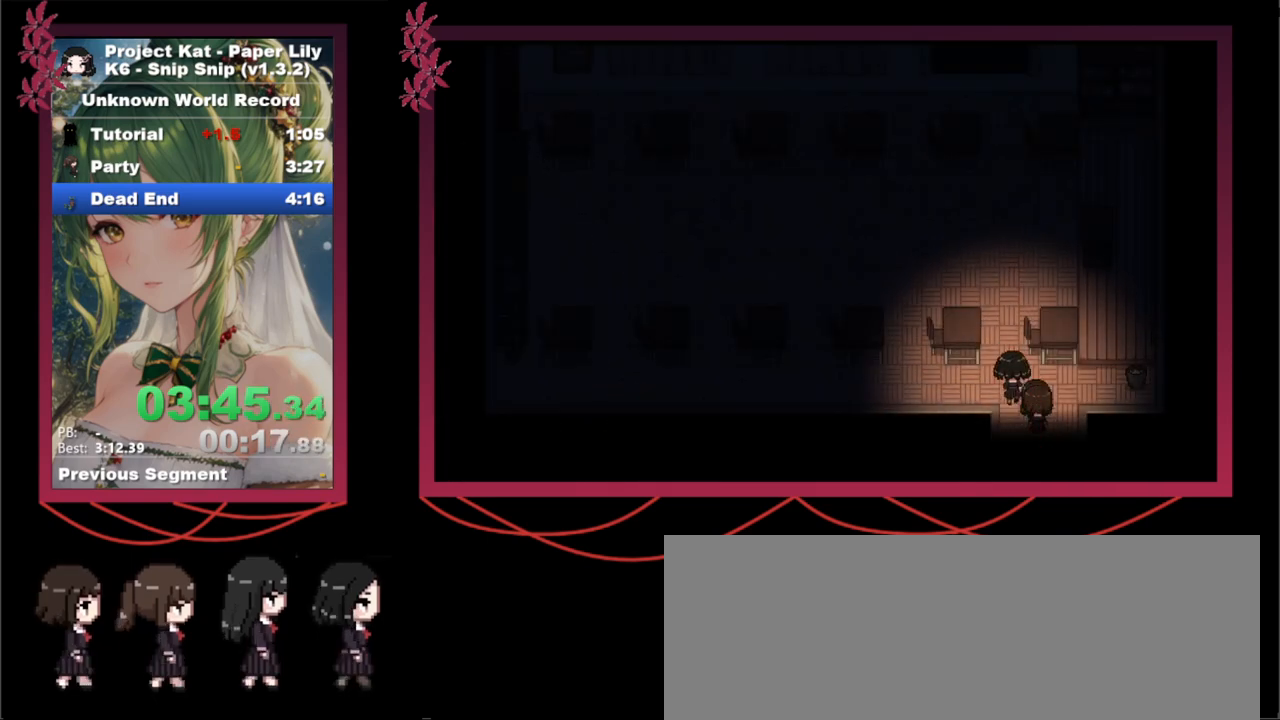
{"keys": ["left", "shift_l", "up", "x"], "events": [[33, "left", "up"], [183, "left", "down"], [283, "left", "up"], [367, "left", "down"]]}
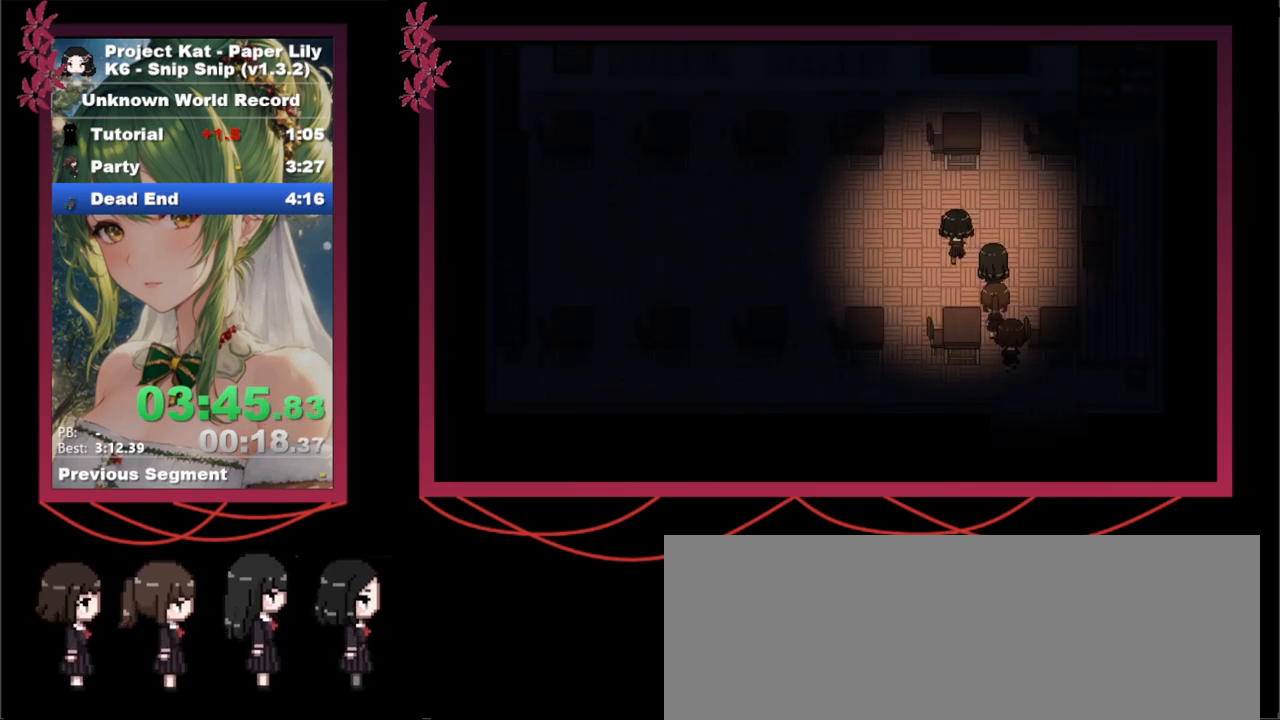
{"keys": ["left", "shift_l", "up", "x"], "events": [[100, "up", "up"], [433, "up", "down"]]}